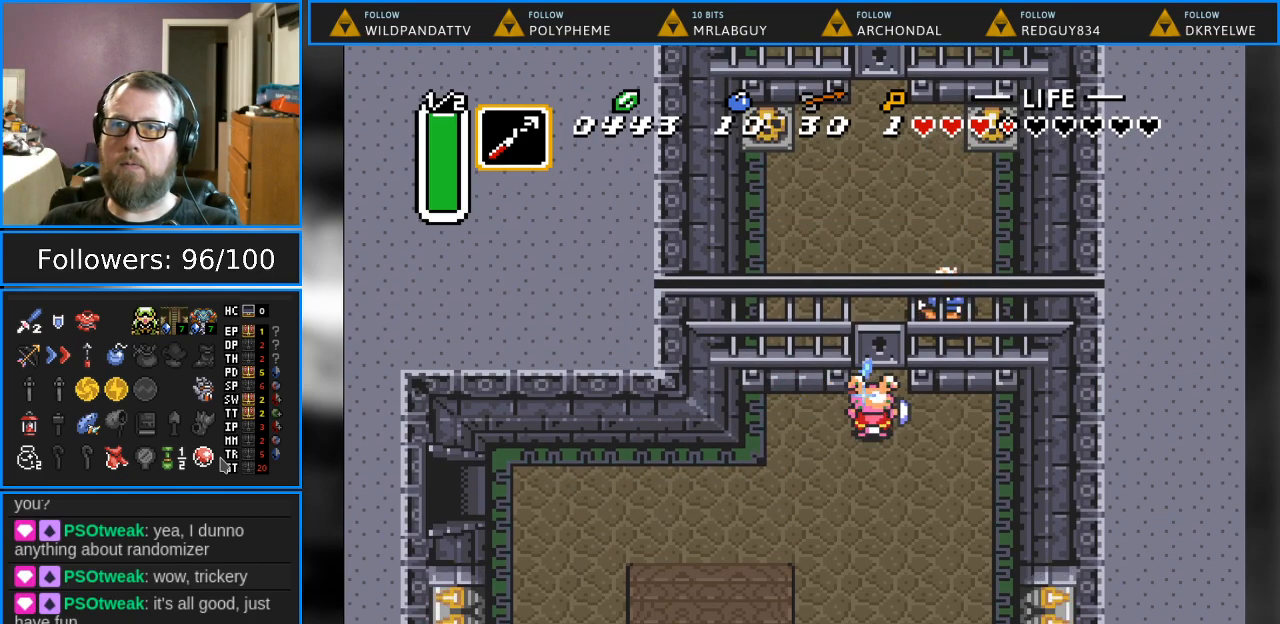
Gameplay with a controller (Nintendo layout); each line is a JSON object with the inputs held at the frame after it. "events" lists button and stick changes between this image and that frame as [ms after this image, input, new state], when the widget could be followed in between. Not read: L1 L3 R1 R3.
{"buttons": ["B"], "events": []}
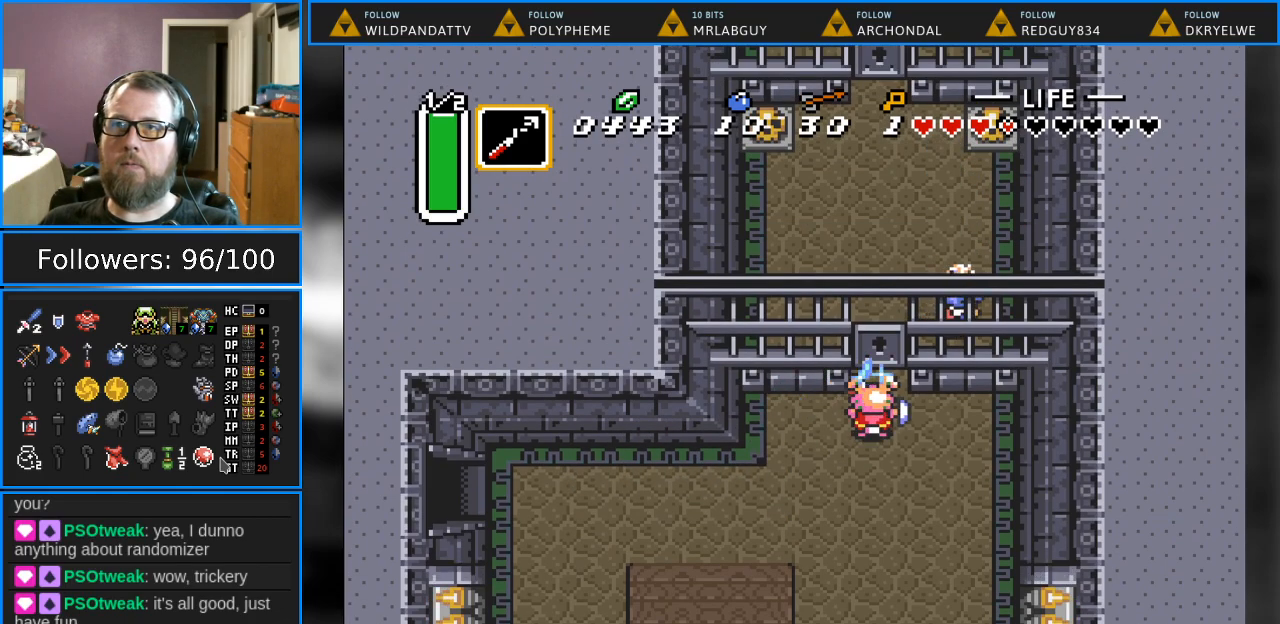
{"buttons": ["B", "DPAD_UP"], "events": [[233, "DPAD_UP", "down"]]}
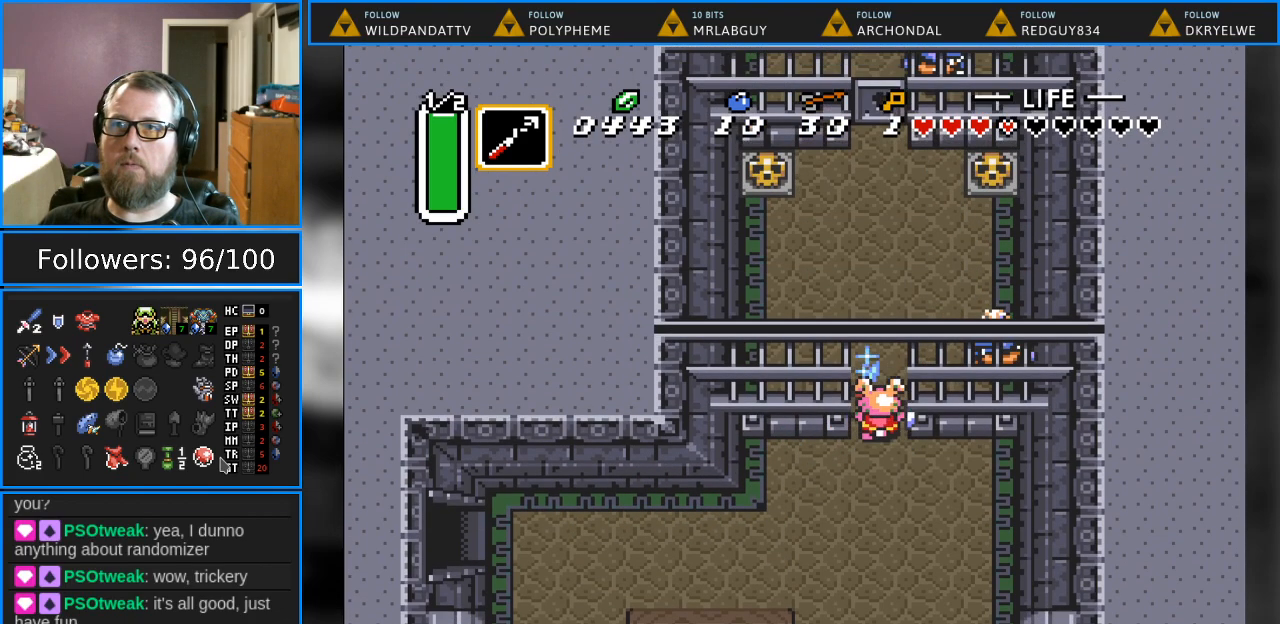
{"buttons": [], "events": [[167, "DPAD_RIGHT", "down"], [217, "DPAD_UP", "up"], [233, "B", "up"], [250, "DPAD_RIGHT", "up"]]}
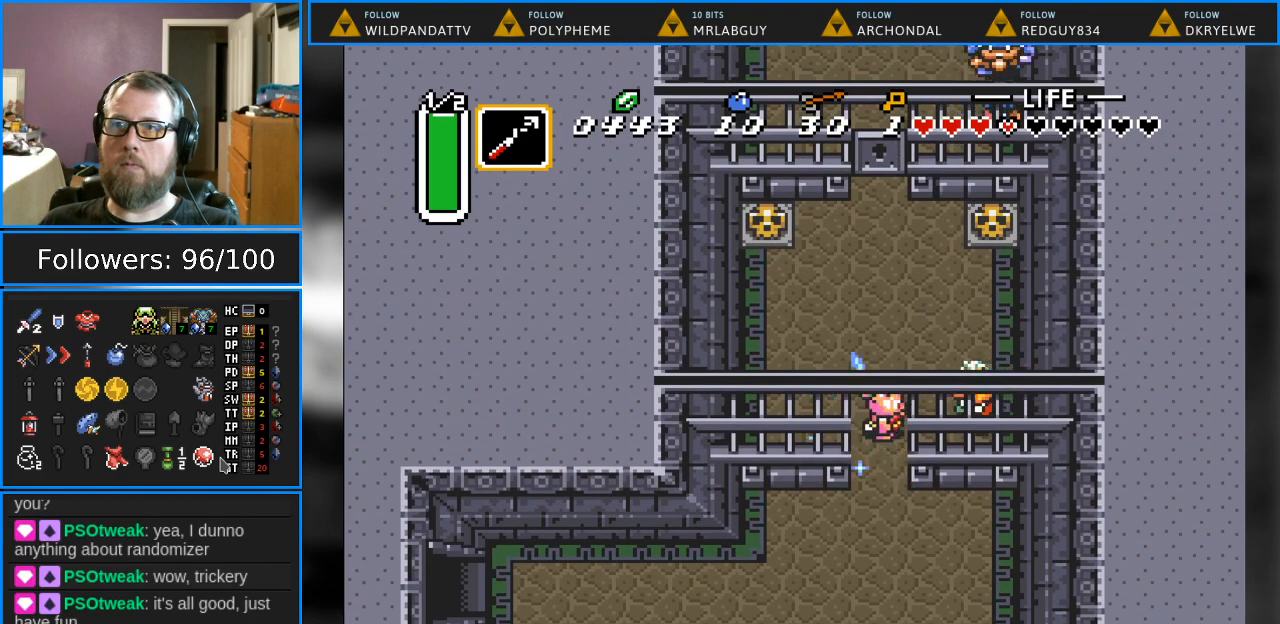
{"buttons": [], "events": []}
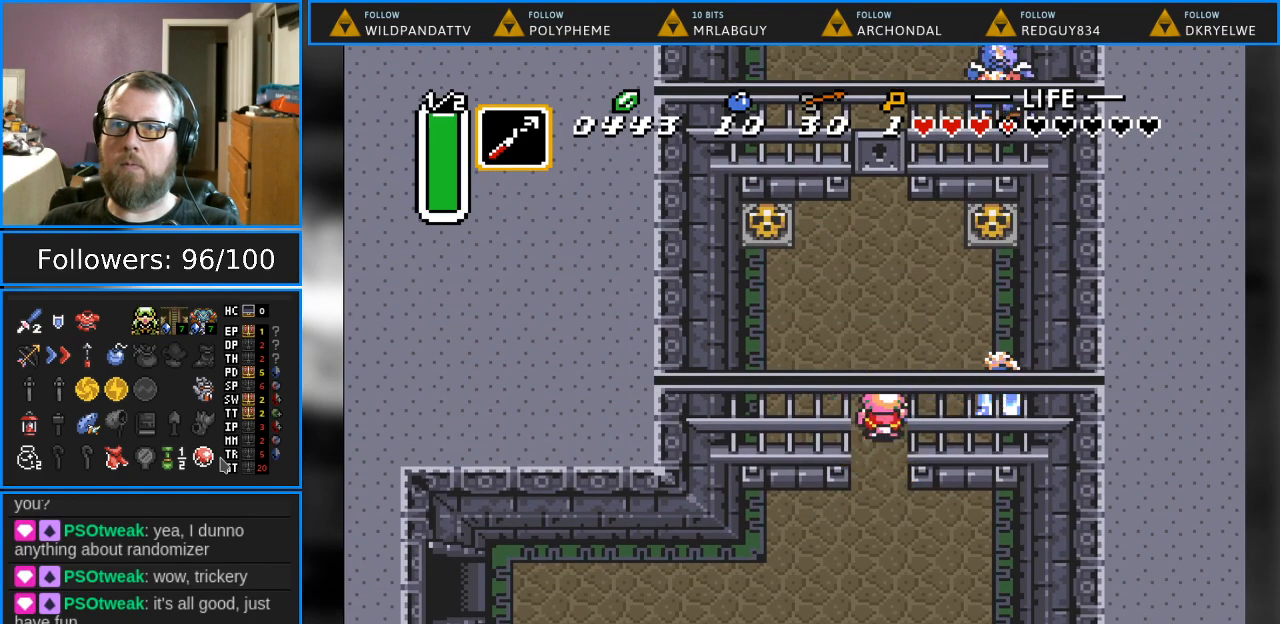
{"buttons": ["DPAD_RIGHT"], "events": [[117, "DPAD_UP", "down"], [250, "DPAD_RIGHT", "down"], [300, "DPAD_UP", "up"]]}
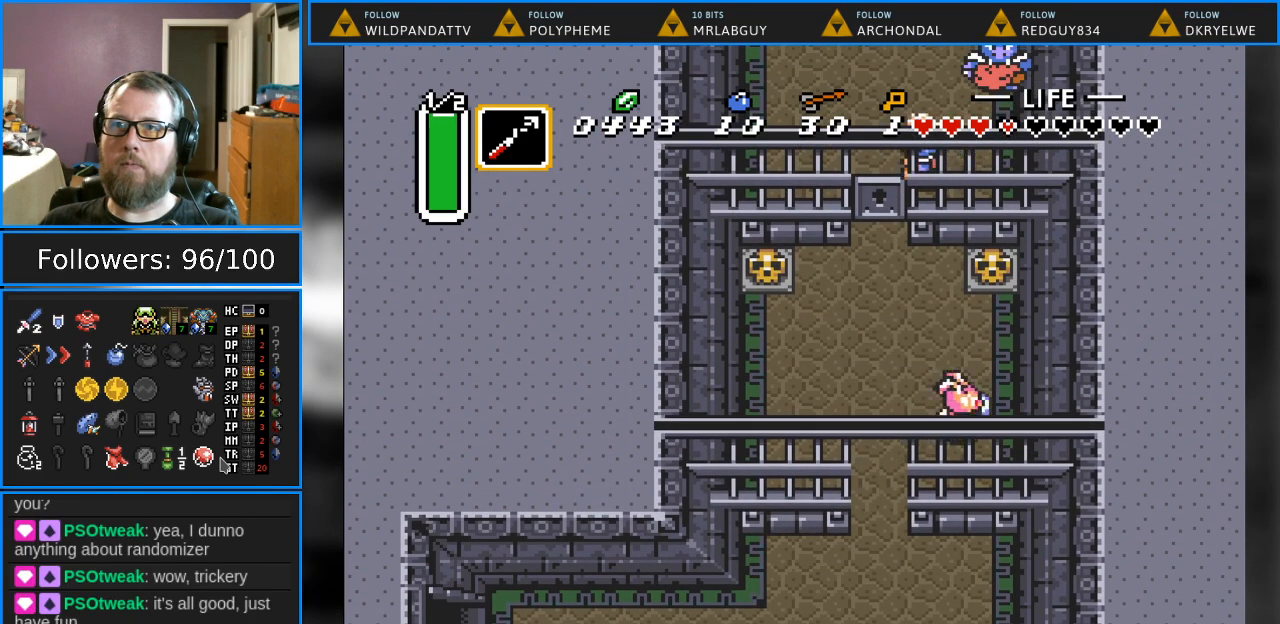
{"buttons": ["A", "DPAD_UP"], "events": [[100, "DPAD_UP", "down"], [150, "DPAD_RIGHT", "up"], [450, "A", "down"]]}
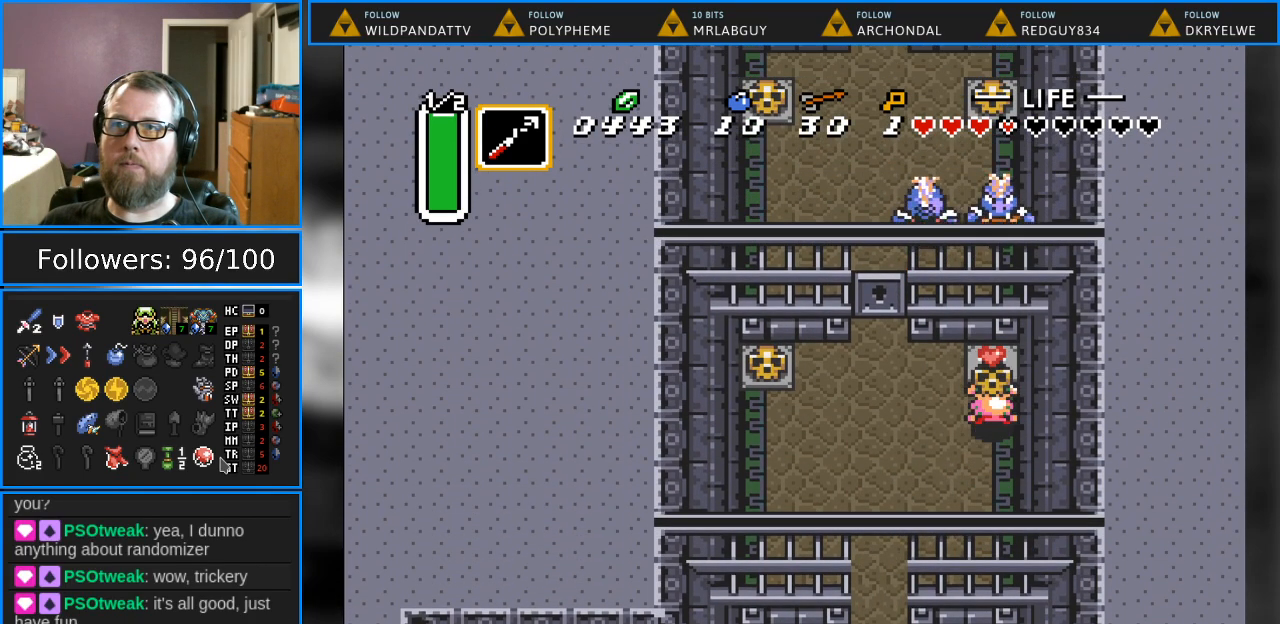
{"buttons": ["DPAD_UP"], "events": [[150, "A", "up"]]}
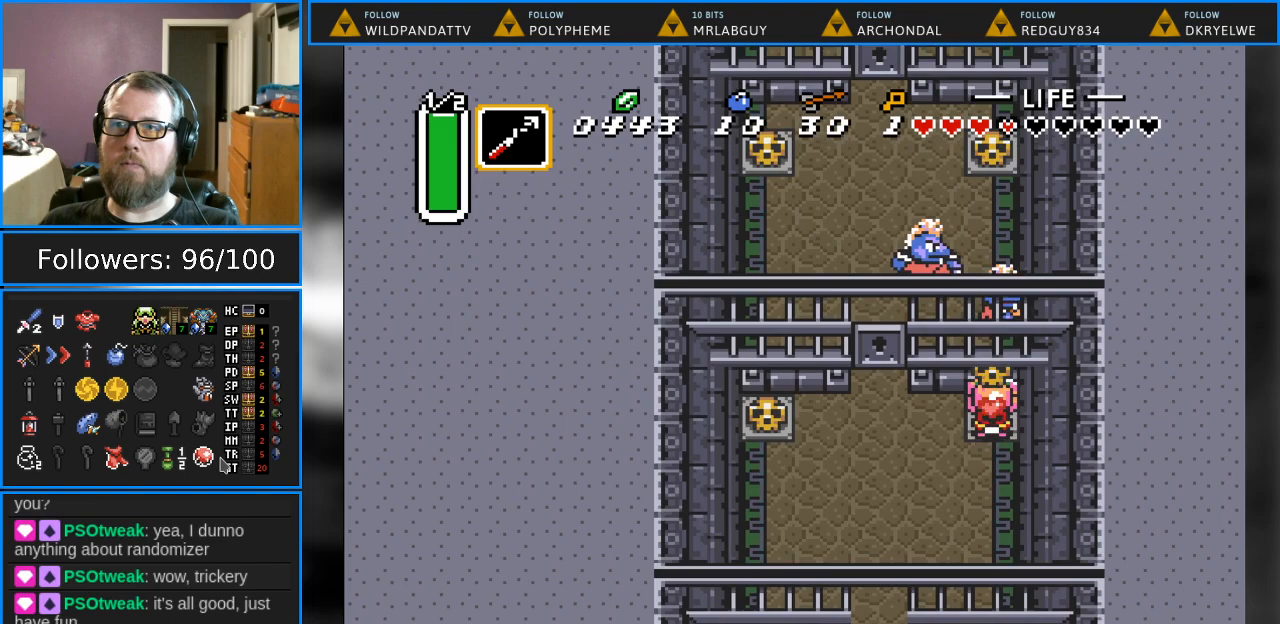
{"buttons": [], "events": [[100, "DPAD_UP", "up"], [200, "A", "down"], [383, "A", "up"]]}
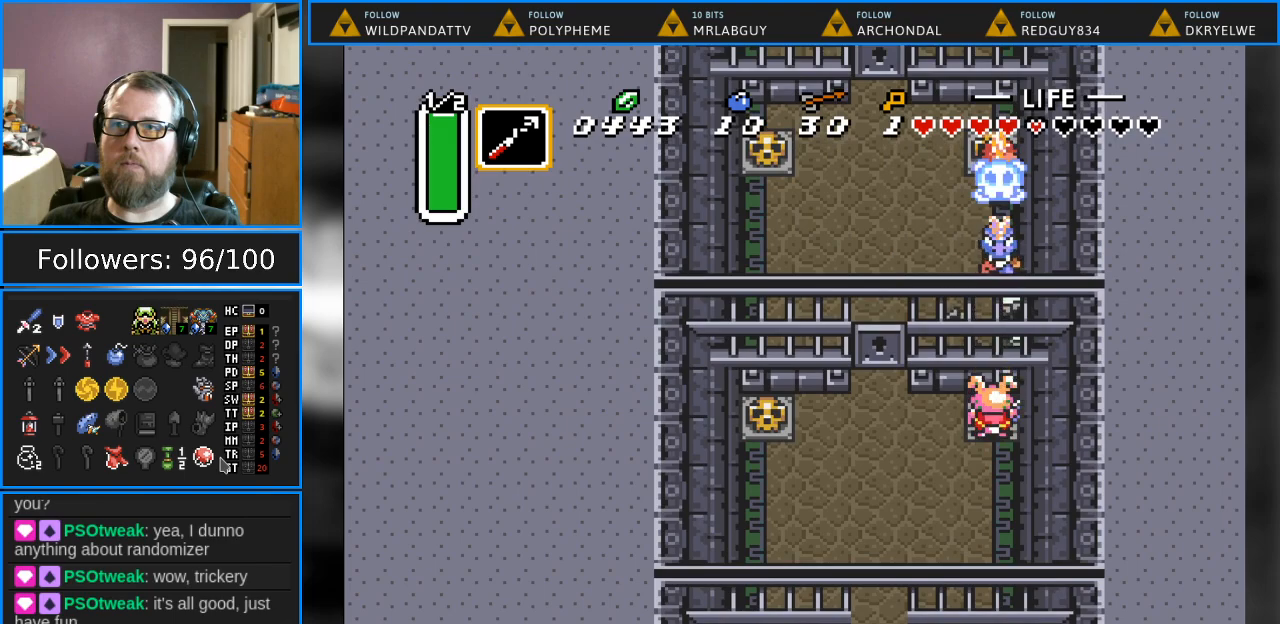
{"buttons": ["DPAD_LEFT"], "events": [[250, "DPAD_LEFT", "down"]]}
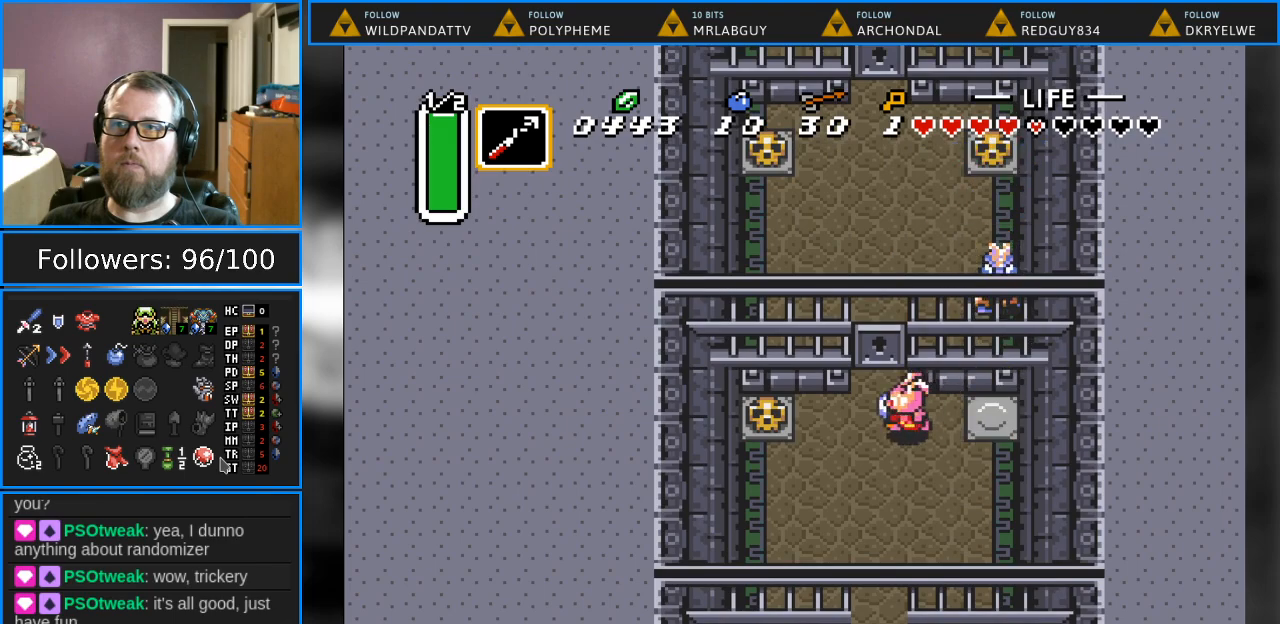
{"buttons": ["A", "DPAD_LEFT"], "events": [[367, "A", "down"]]}
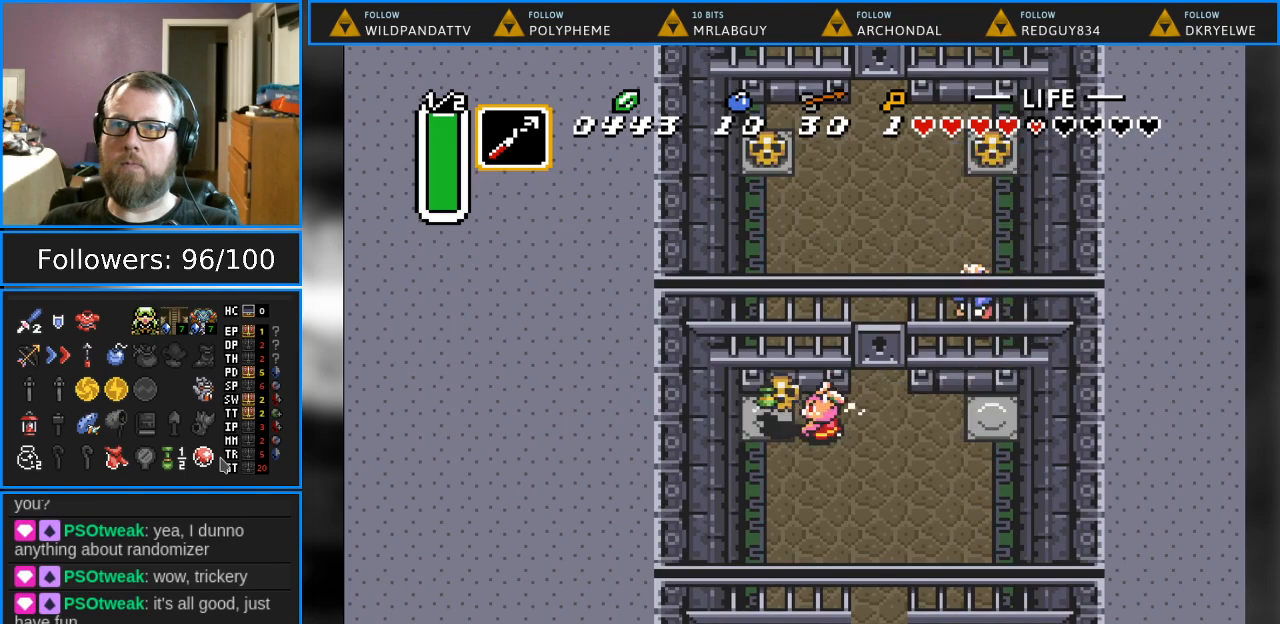
{"buttons": ["DPAD_RIGHT"], "events": [[50, "A", "up"], [333, "DPAD_LEFT", "up"], [417, "DPAD_RIGHT", "down"]]}
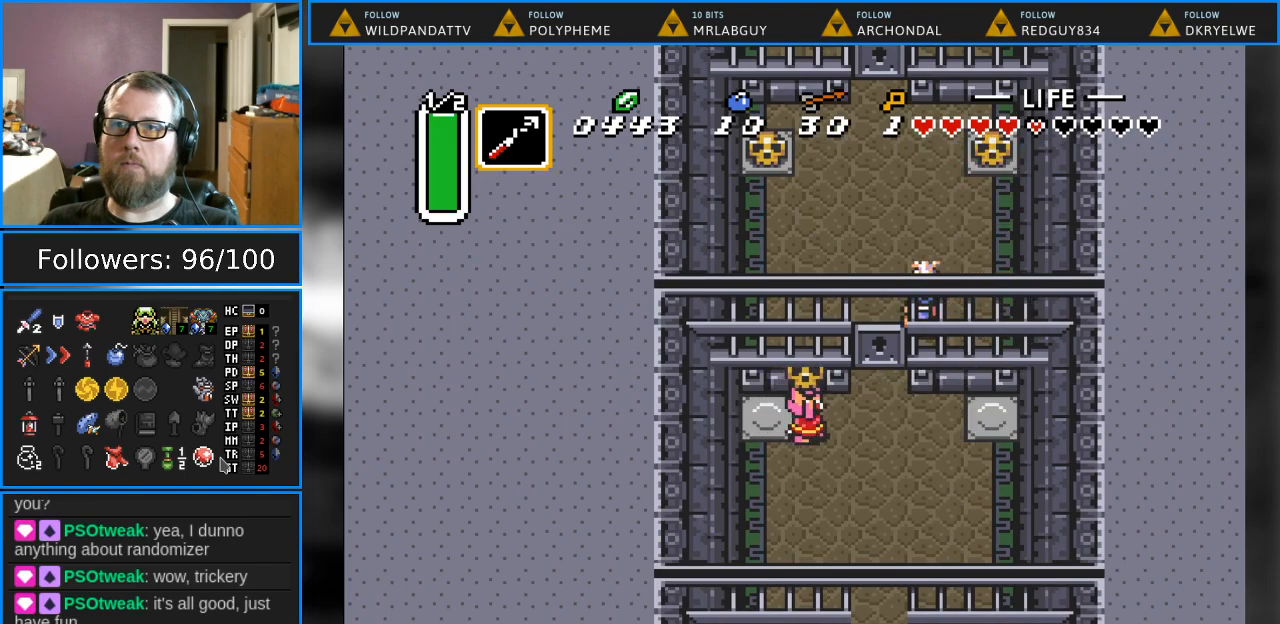
{"buttons": ["A", "DPAD_UP"], "events": [[317, "DPAD_RIGHT", "up"], [317, "DPAD_UP", "down"], [467, "A", "down"]]}
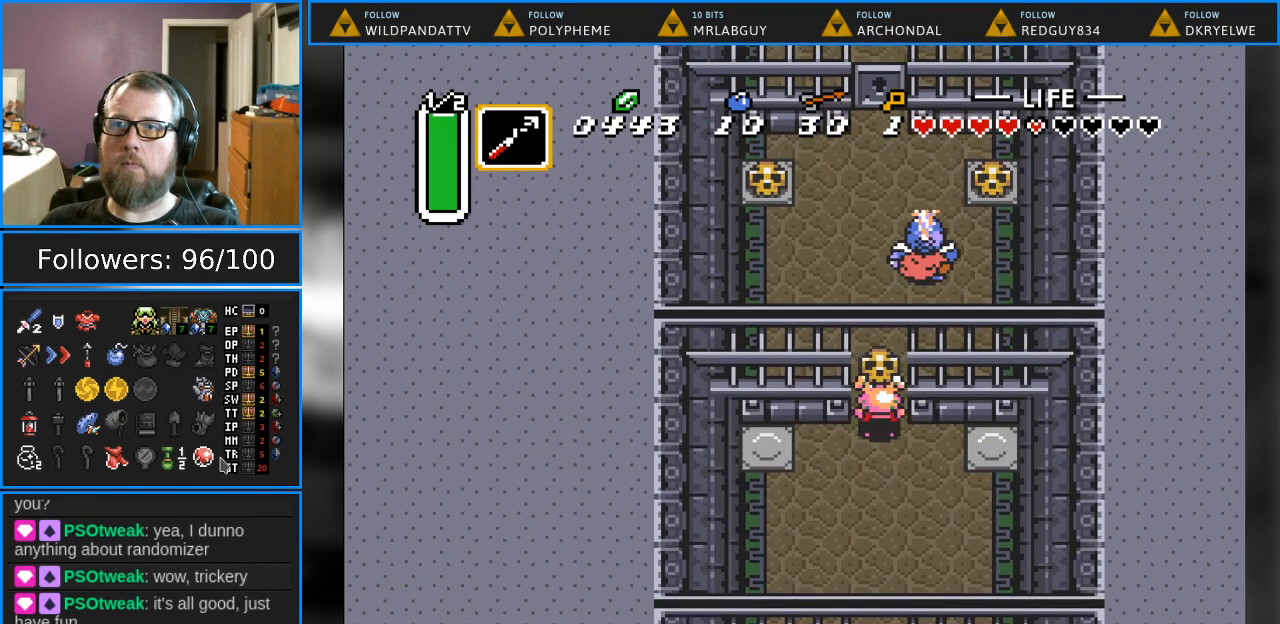
{"buttons": ["DPAD_UP"], "events": [[100, "A", "up"], [350, "DPAD_UP", "up"], [467, "DPAD_UP", "down"]]}
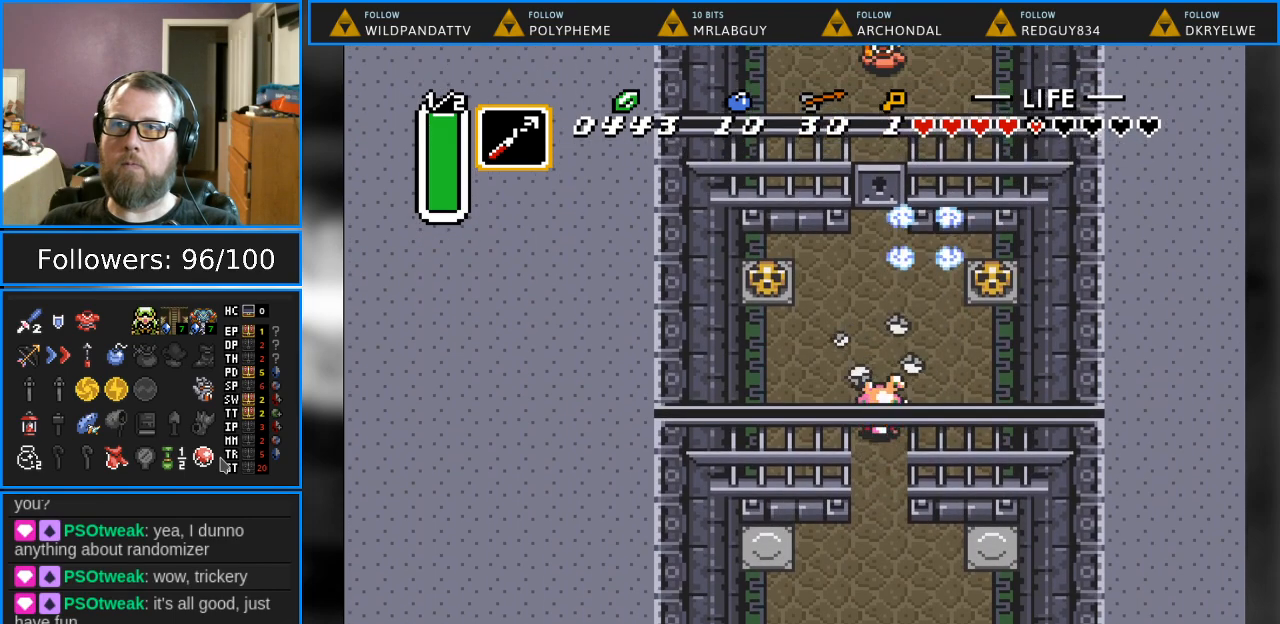
{"buttons": ["DPAD_UP", "DPAD_RIGHT"], "events": [[483, "DPAD_RIGHT", "down"]]}
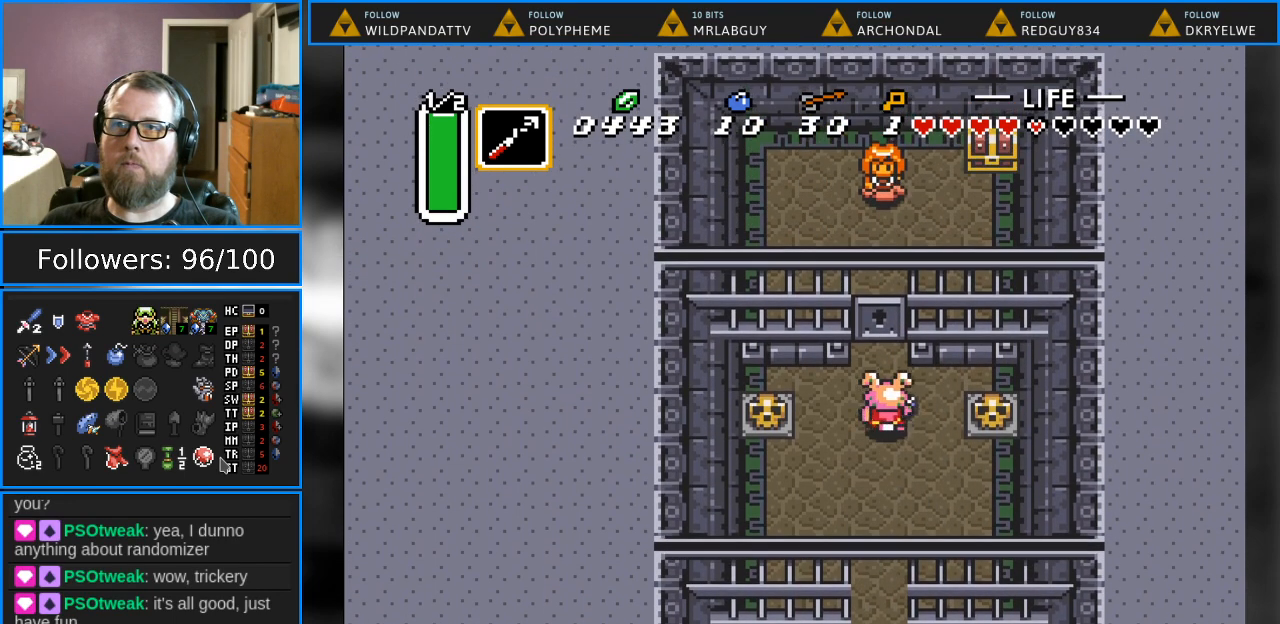
{"buttons": ["DPAD_RIGHT"], "events": [[33, "DPAD_UP", "up"], [217, "A", "down"], [433, "A", "up"]]}
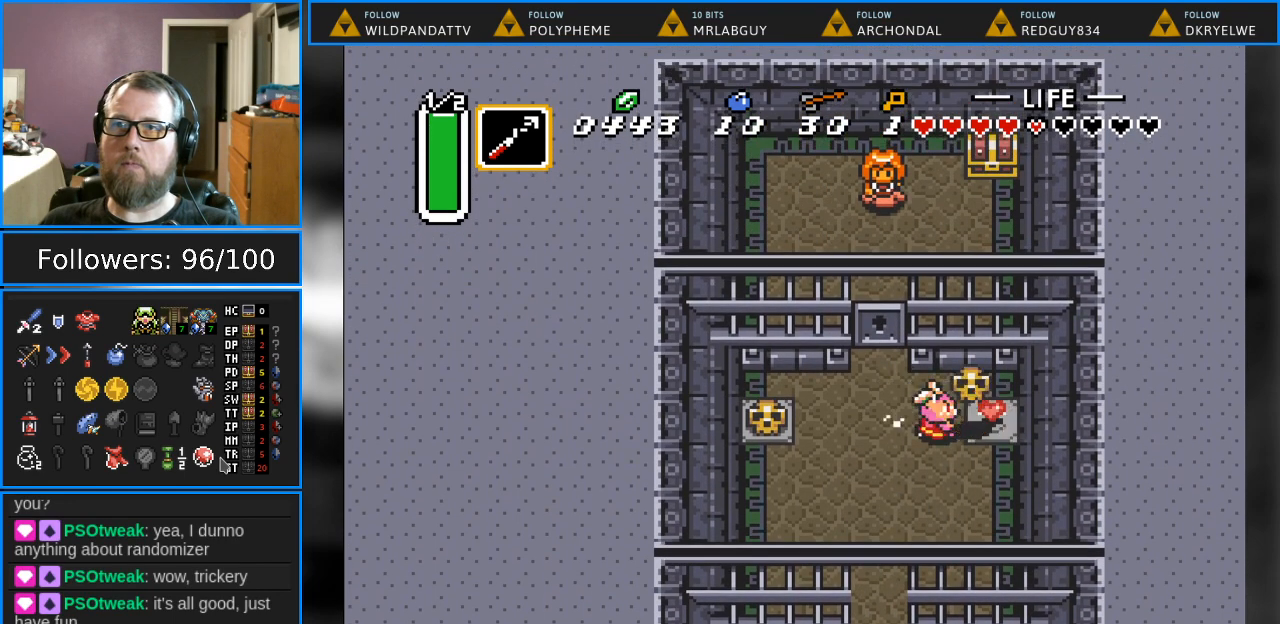
{"buttons": ["DPAD_LEFT"], "events": [[217, "DPAD_RIGHT", "up"], [283, "DPAD_LEFT", "down"]]}
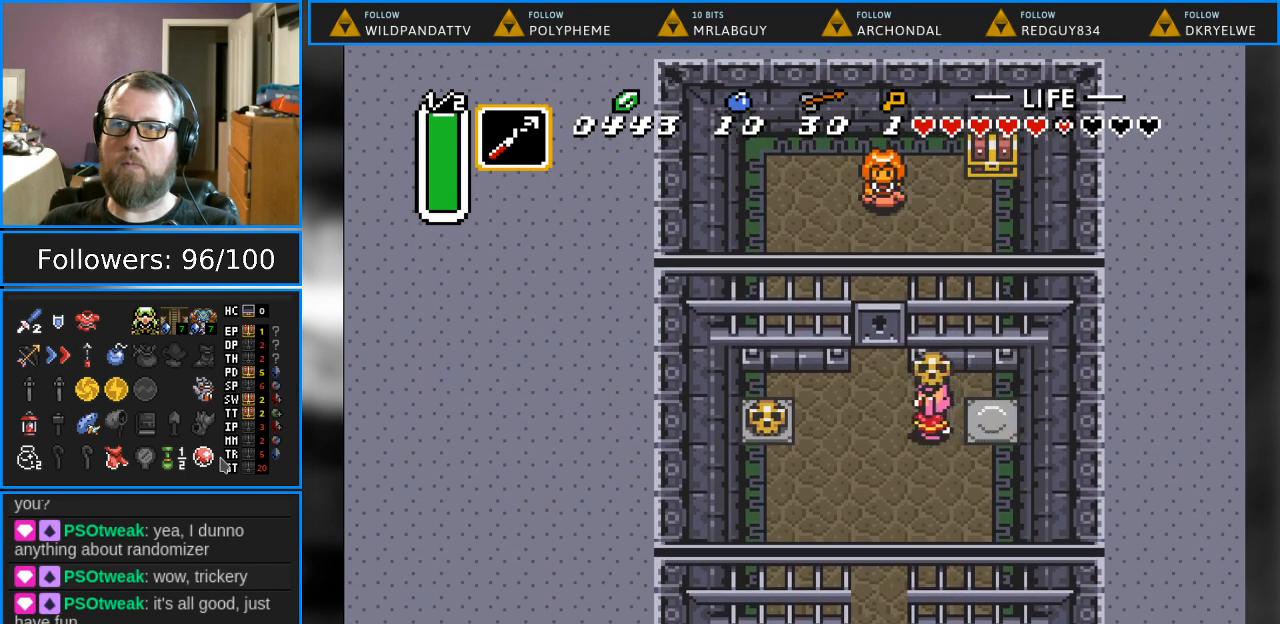
{"buttons": ["DPAD_UP"], "events": [[50, "DPAD_UP", "down"], [67, "A", "down"], [217, "A", "up"], [233, "DPAD_LEFT", "up"]]}
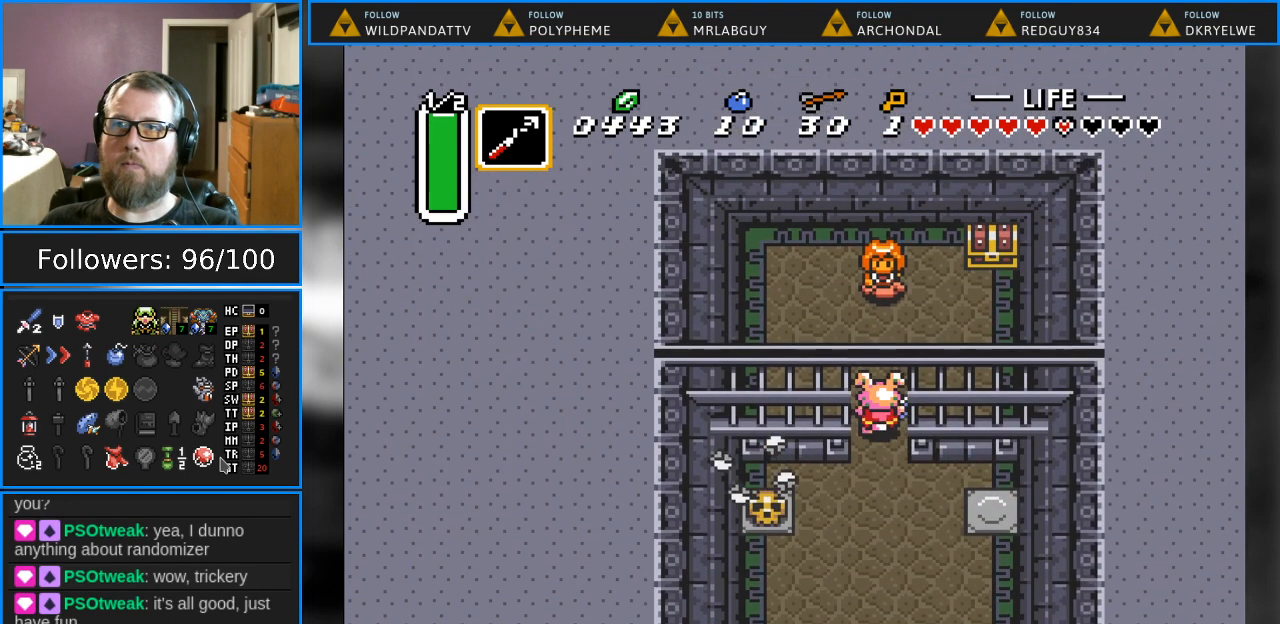
{"buttons": ["DPAD_RIGHT"], "events": [[383, "DPAD_RIGHT", "down"], [483, "DPAD_UP", "up"]]}
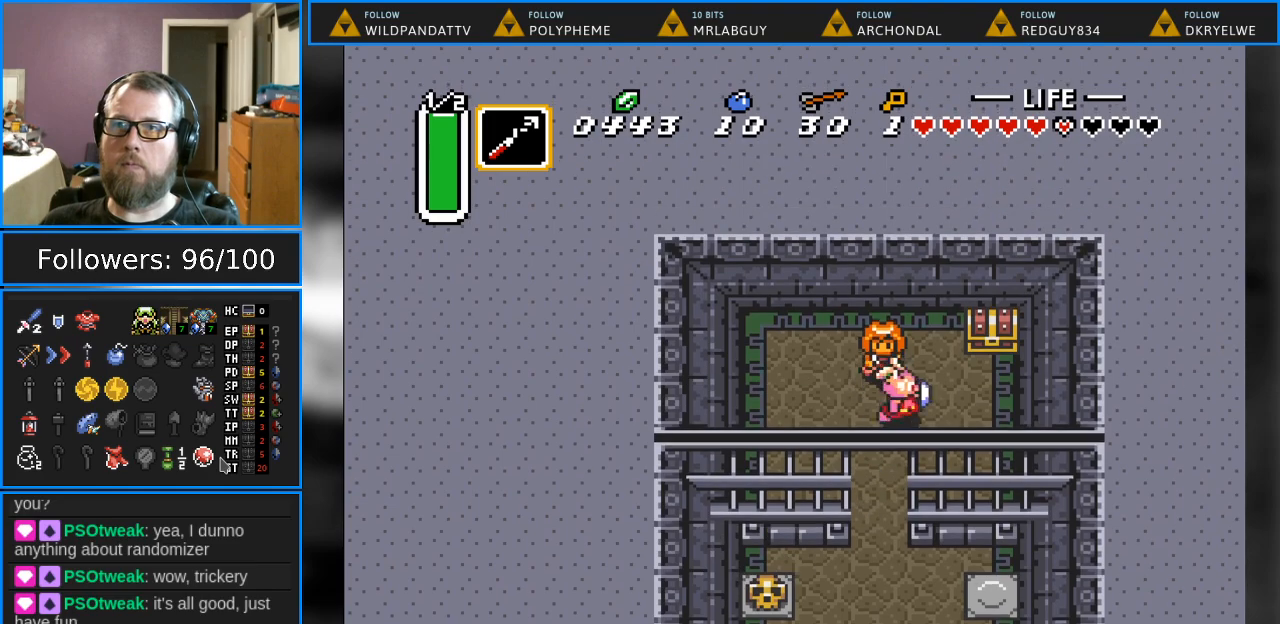
{"buttons": ["DPAD_UP"], "events": [[317, "DPAD_UP", "down"], [383, "DPAD_RIGHT", "up"]]}
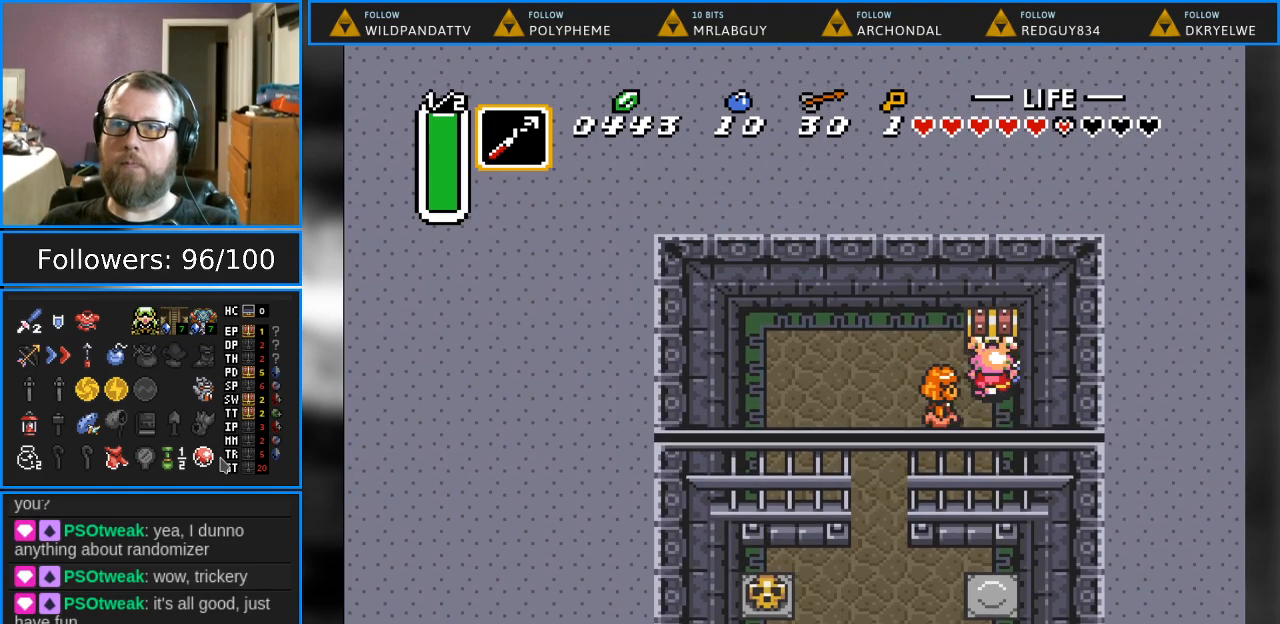
{"buttons": [], "events": [[33, "A", "down"], [133, "DPAD_UP", "up"], [183, "A", "up"]]}
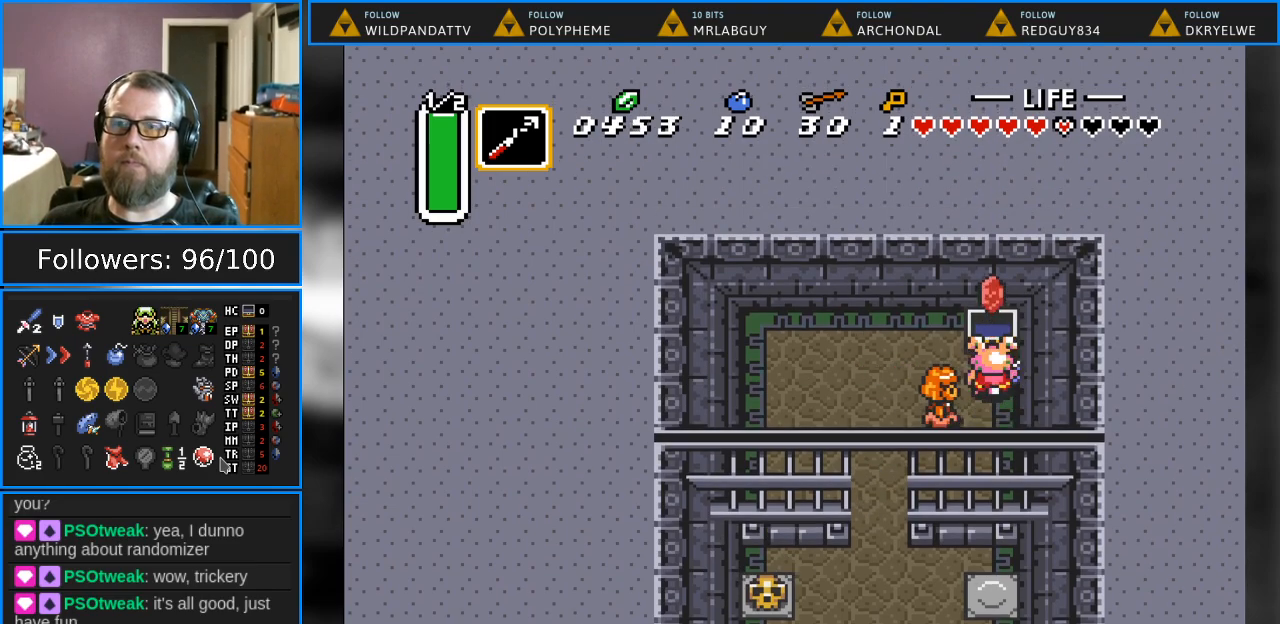
{"buttons": ["DPAD_DOWN", "DPAD_LEFT"], "events": [[167, "DPAD_LEFT", "down"], [283, "DPAD_DOWN", "down"]]}
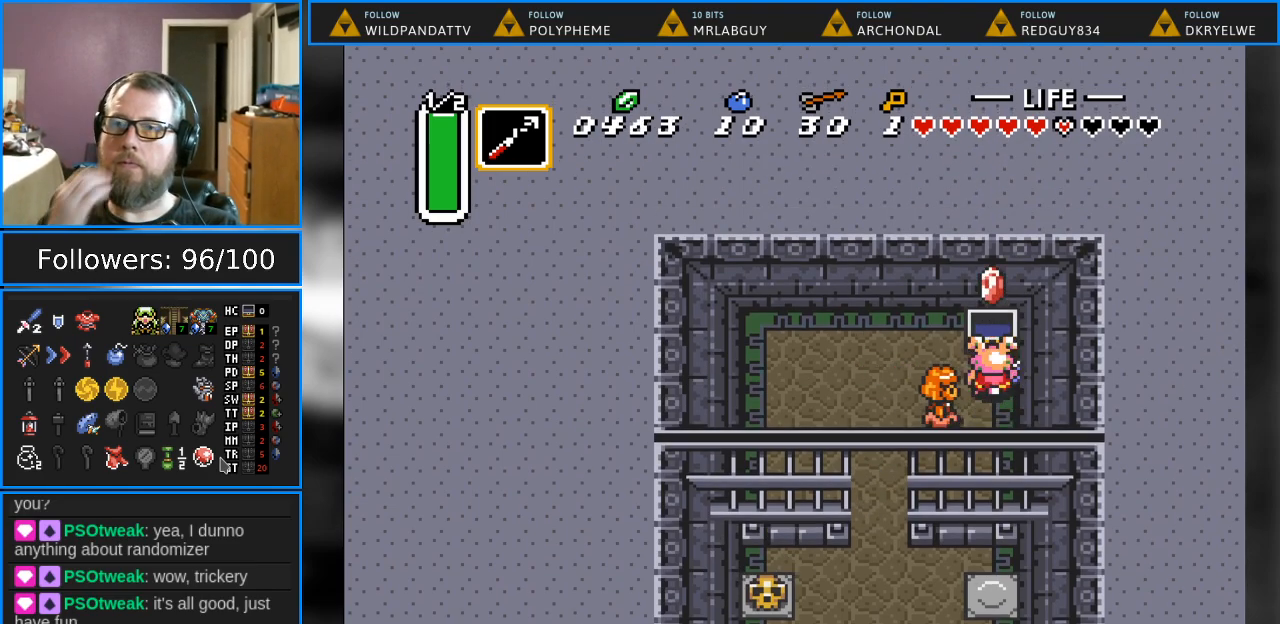
{"buttons": ["DPAD_DOWN", "DPAD_LEFT"], "events": [[50, "DPAD_LEFT", "up"], [350, "DPAD_LEFT", "down"]]}
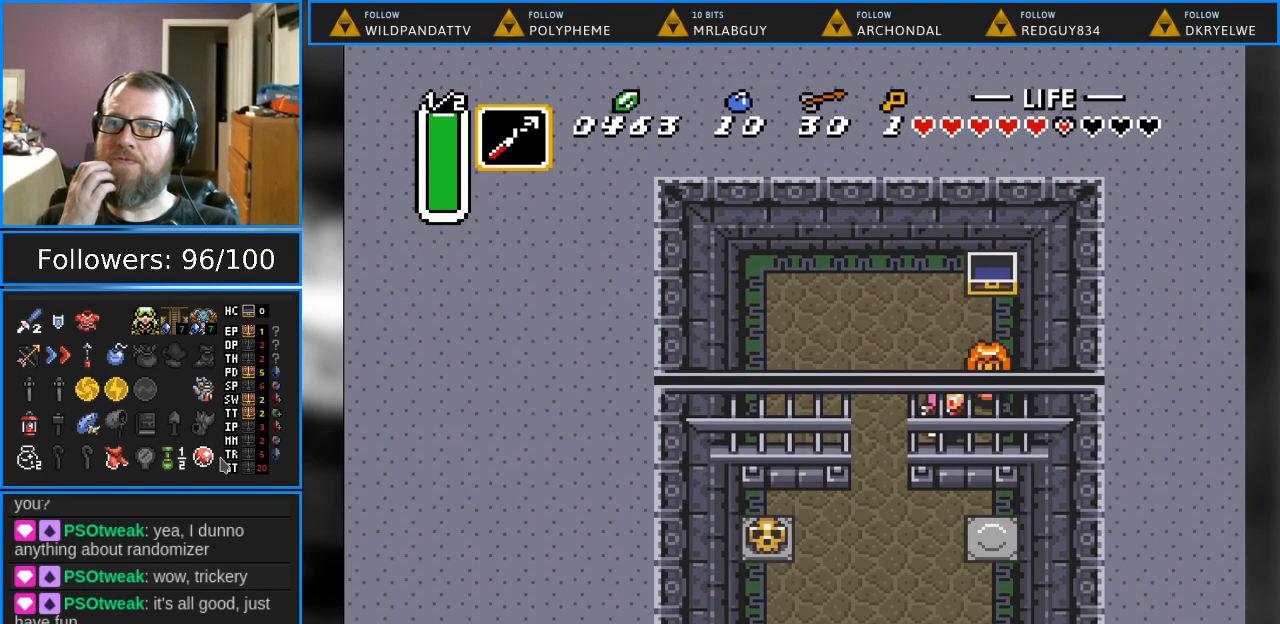
{"buttons": ["DPAD_DOWN"], "events": [[33, "DPAD_LEFT", "up"], [233, "DPAD_LEFT", "down"], [333, "DPAD_DOWN", "up"], [383, "DPAD_DOWN", "down"], [450, "DPAD_LEFT", "up"]]}
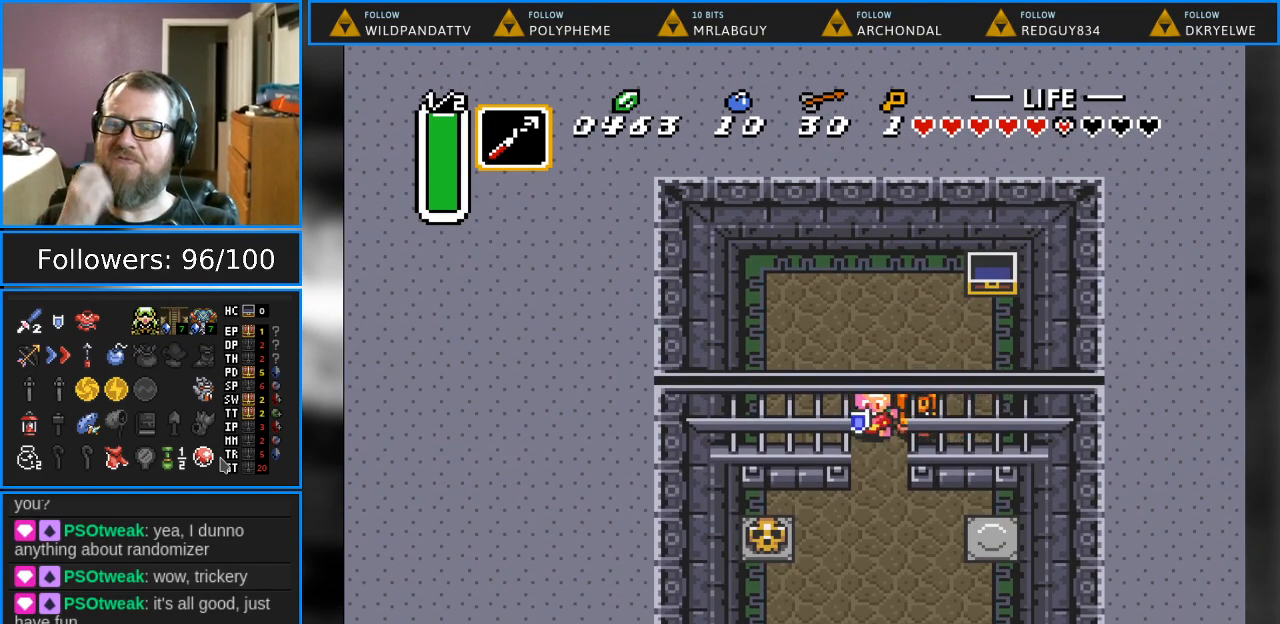
{"buttons": [], "events": [[433, "DPAD_DOWN", "up"]]}
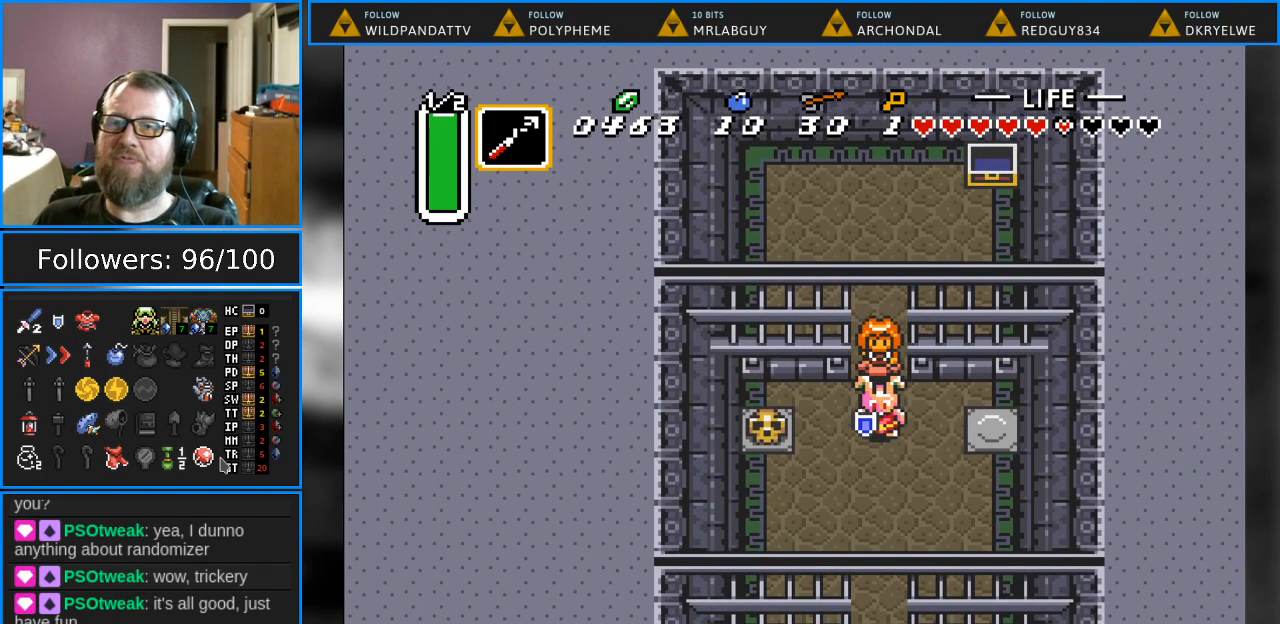
{"buttons": [], "events": [[33, "START", "down"], [183, "START", "up"]]}
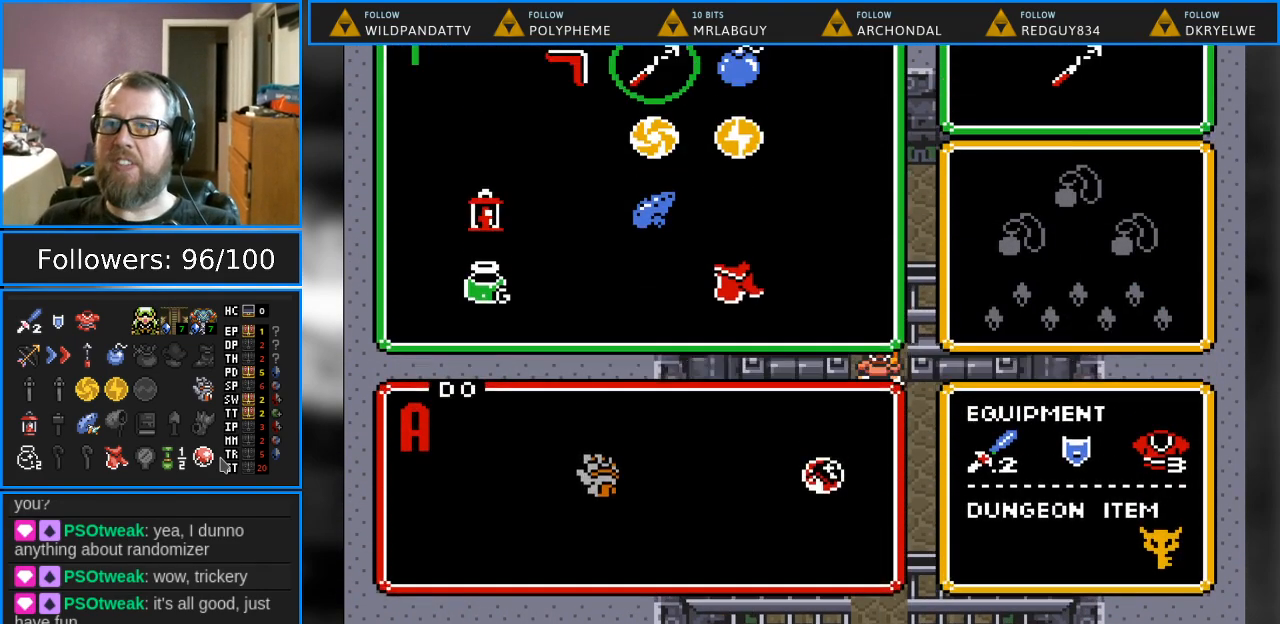
{"buttons": [], "events": [[200, "START", "down"], [383, "START", "up"]]}
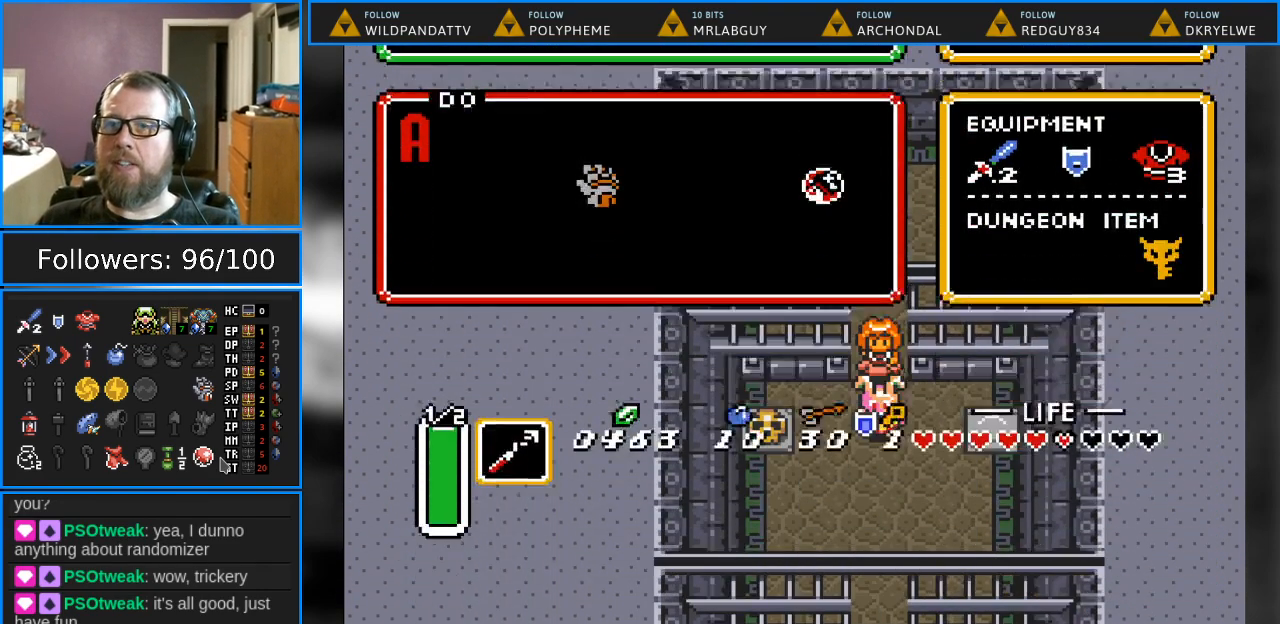
{"buttons": ["DPAD_DOWN"], "events": [[50, "DPAD_DOWN", "down"]]}
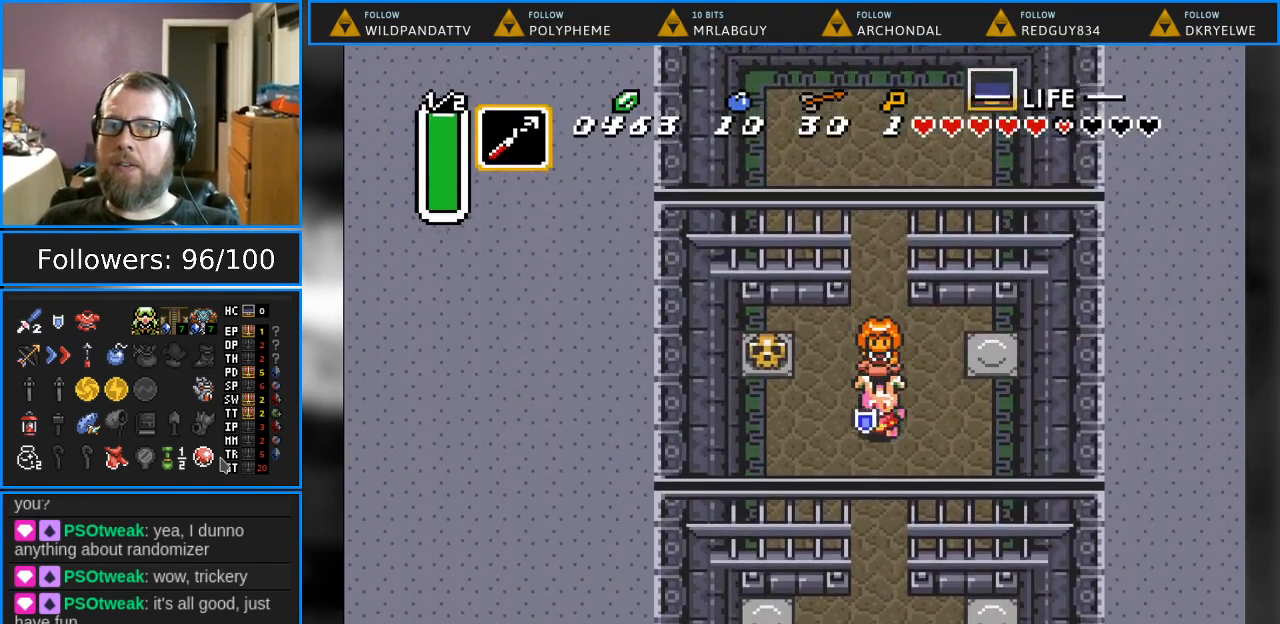
{"buttons": ["DPAD_DOWN"], "events": []}
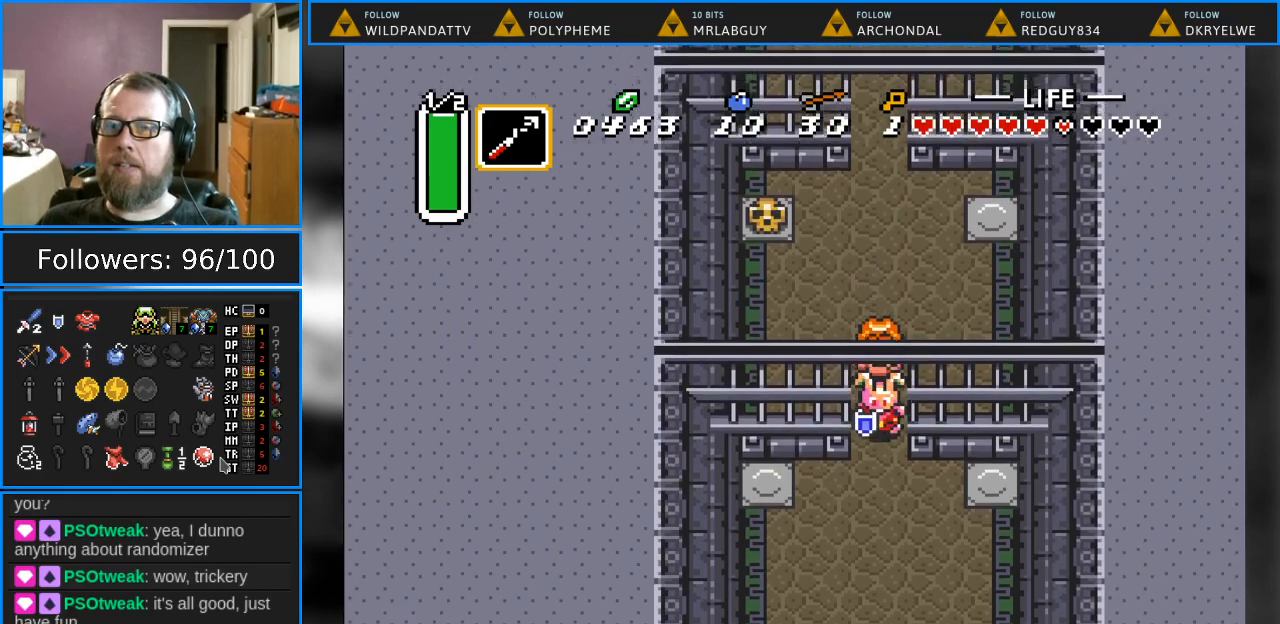
{"buttons": ["START"], "events": [[317, "DPAD_DOWN", "up"], [367, "START", "down"]]}
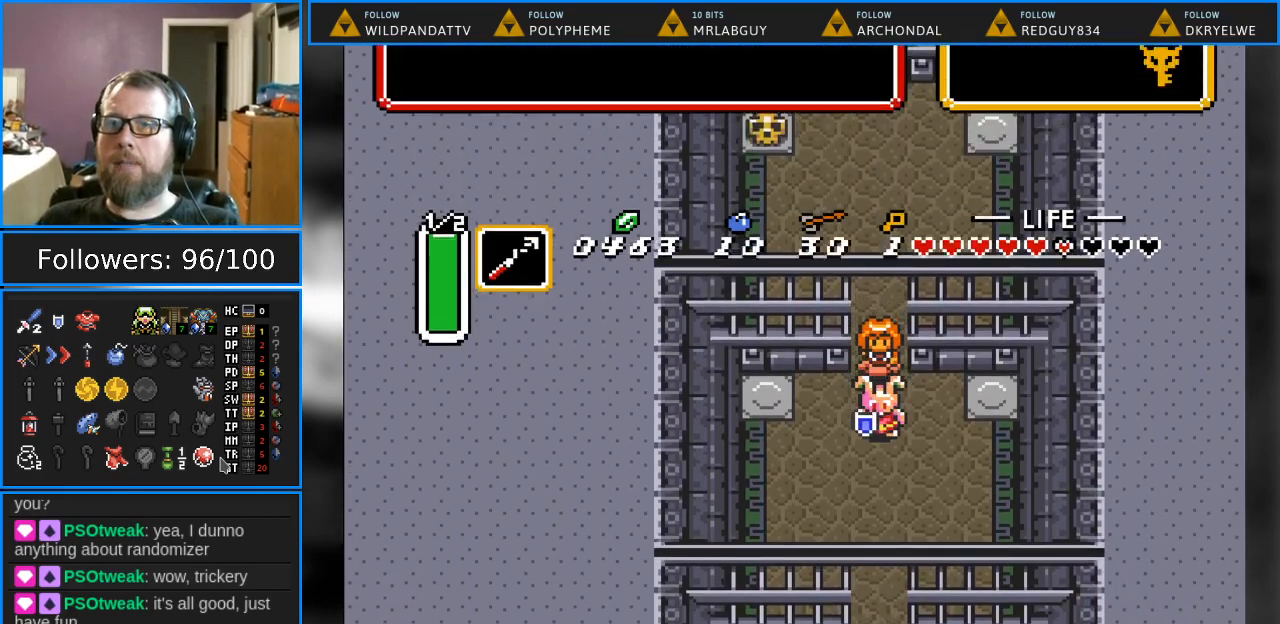
{"buttons": [], "events": [[33, "START", "up"]]}
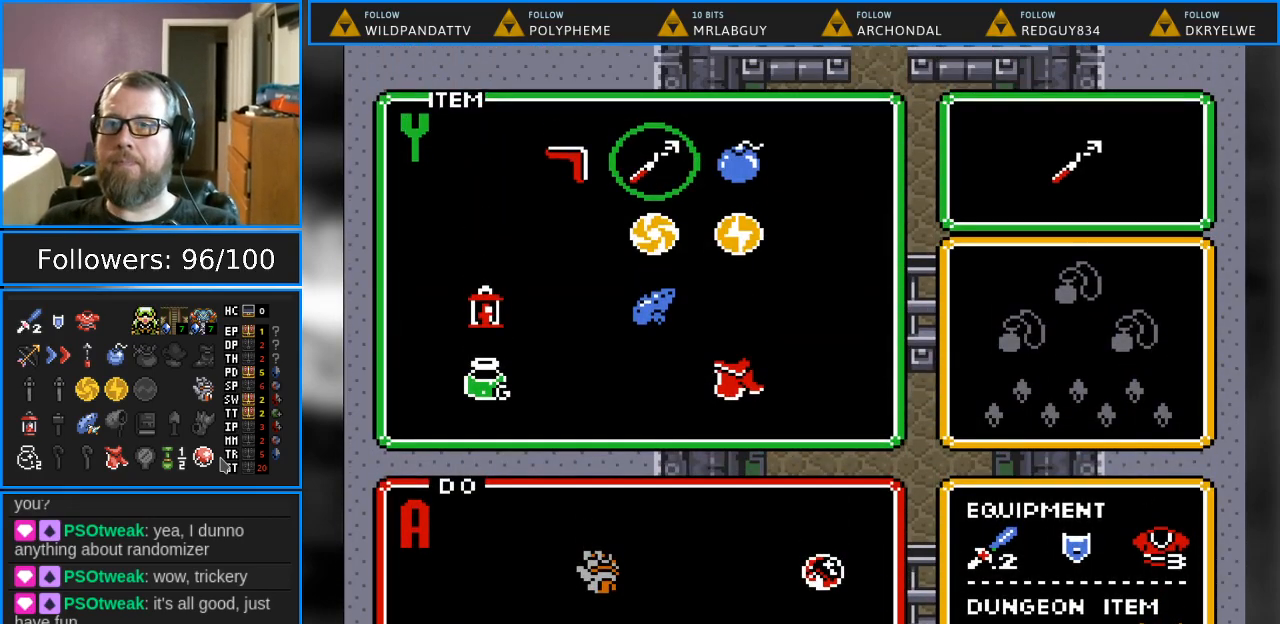
{"buttons": [], "events": [[200, "START", "down"], [500, "START", "up"]]}